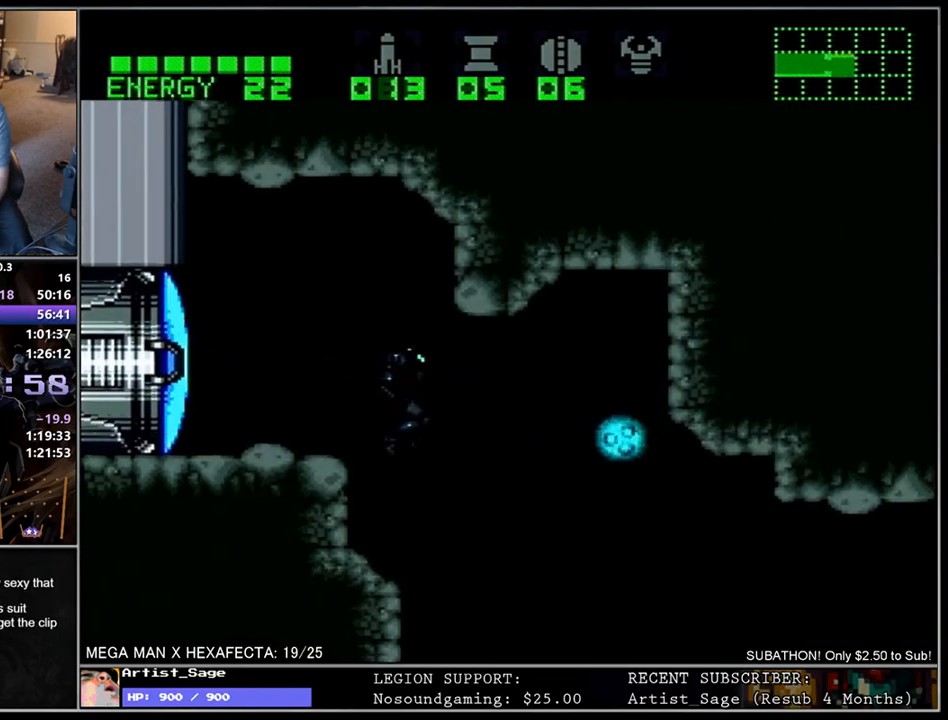
Gameplay with a controller (Nintendo layout); each line is a JSON object with the inputs held at the frame after it. "events" lists button and stick changes between this image and that frame as [ms after this image, input, new state], when the widget could be followed in between. Not read: B L3 R3.
{"buttons": [], "events": [[67, "DPAD_RIGHT", "up"], [83, "DPAD_LEFT", "down"], [217, "DPAD_LEFT", "up"], [267, "DPAD_RIGHT", "down"], [417, "L1", "up"], [450, "DPAD_RIGHT", "up"]]}
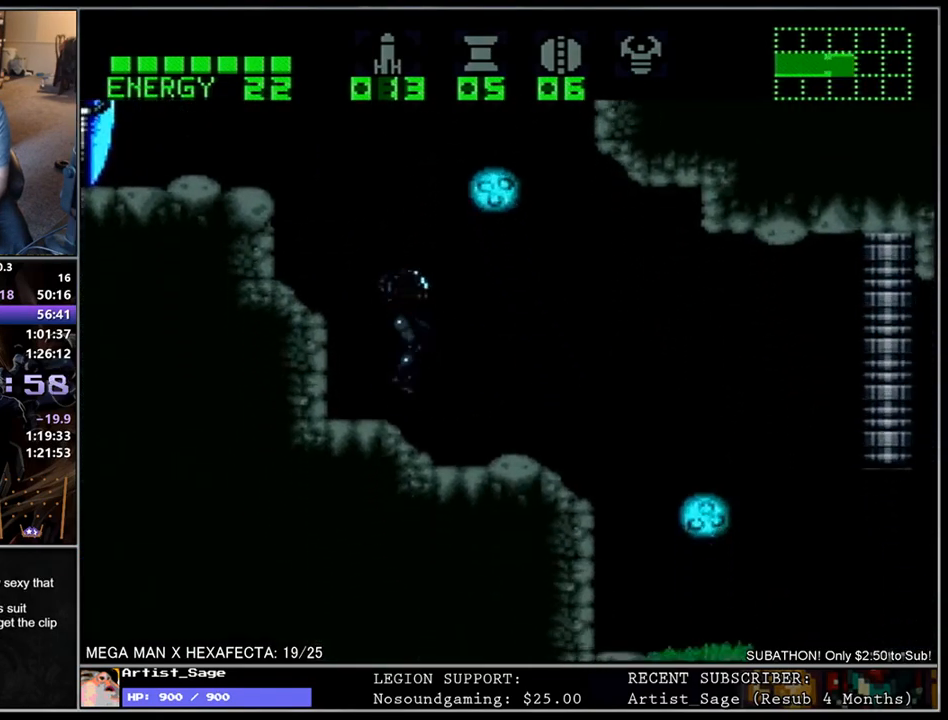
{"buttons": ["L1", "DPAD_RIGHT"], "events": [[50, "DPAD_RIGHT", "down"], [100, "L1", "down"]]}
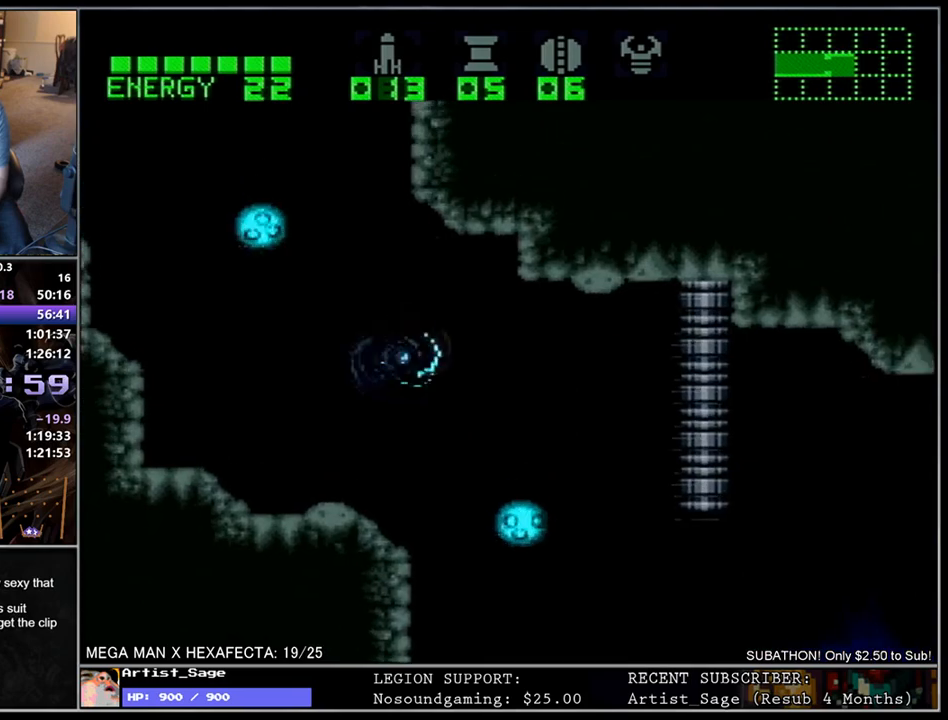
{"buttons": ["L1", "DPAD_RIGHT"], "events": []}
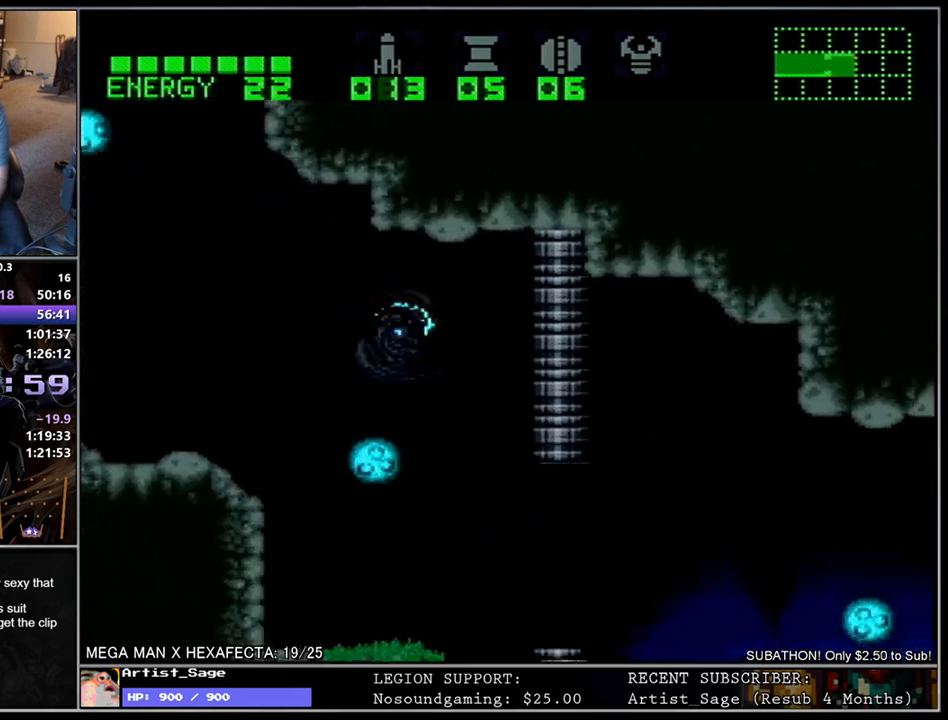
{"buttons": ["L1", "DPAD_RIGHT"], "events": []}
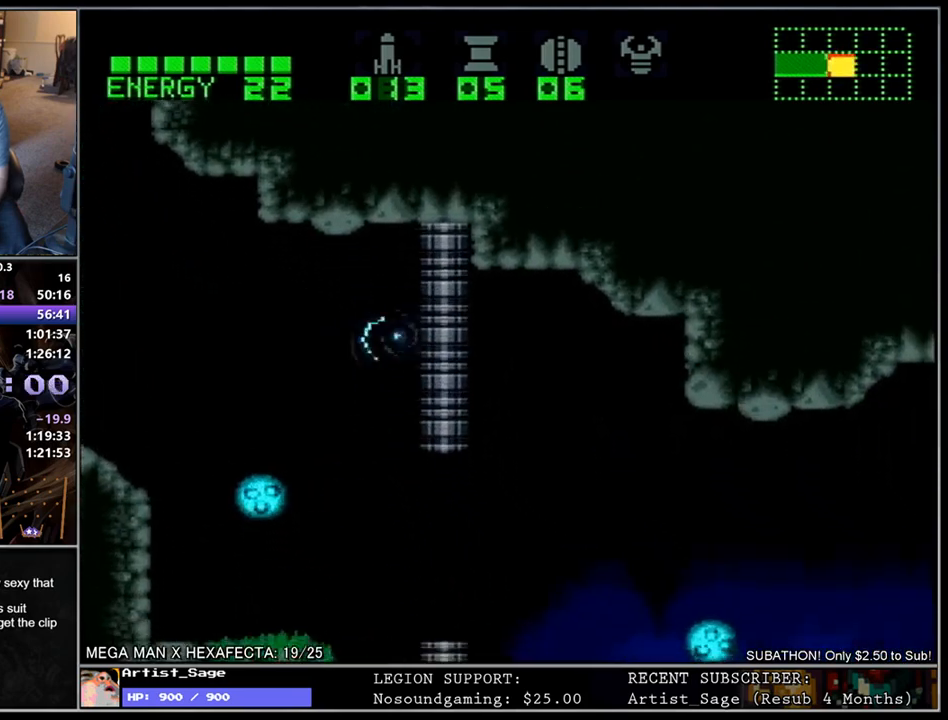
{"buttons": ["X", "L1", "DPAD_RIGHT"], "events": [[483, "X", "down"]]}
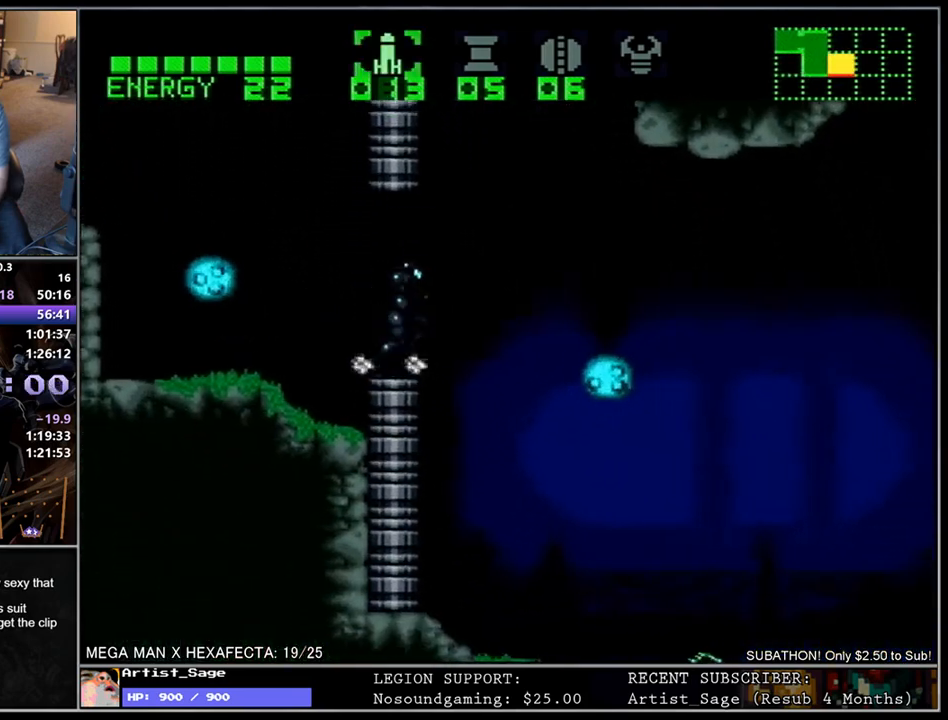
{"buttons": [], "events": [[83, "X", "up"], [117, "DPAD_RIGHT", "up"], [200, "DPAD_LEFT", "down"], [267, "DPAD_LEFT", "up"], [283, "DPAD_RIGHT", "down"], [417, "Y", "down"], [433, "DPAD_RIGHT", "up"], [433, "L1", "up"], [467, "Y", "up"]]}
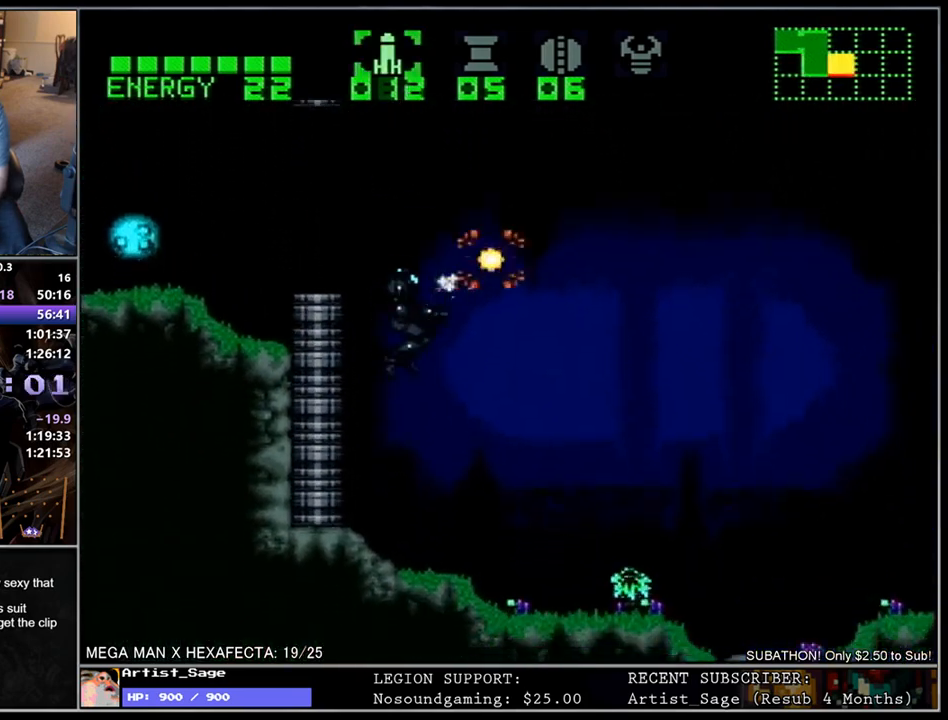
{"buttons": ["L1", "DPAD_RIGHT"], "events": [[50, "A", "down"], [167, "A", "up"], [183, "DPAD_RIGHT", "down"], [217, "L1", "down"]]}
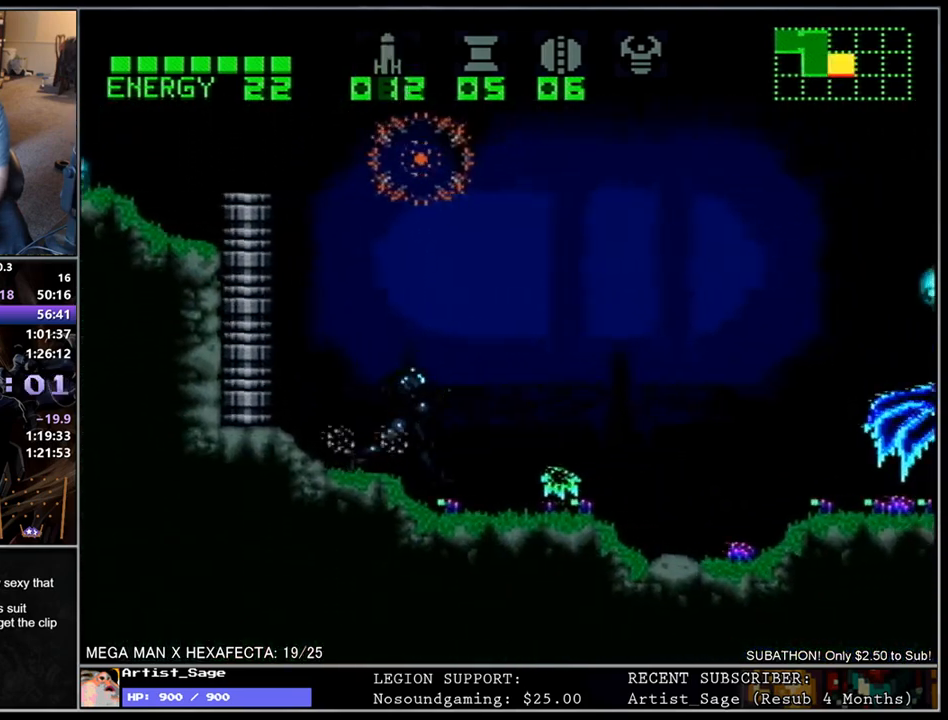
{"buttons": ["L1", "DPAD_RIGHT"], "events": []}
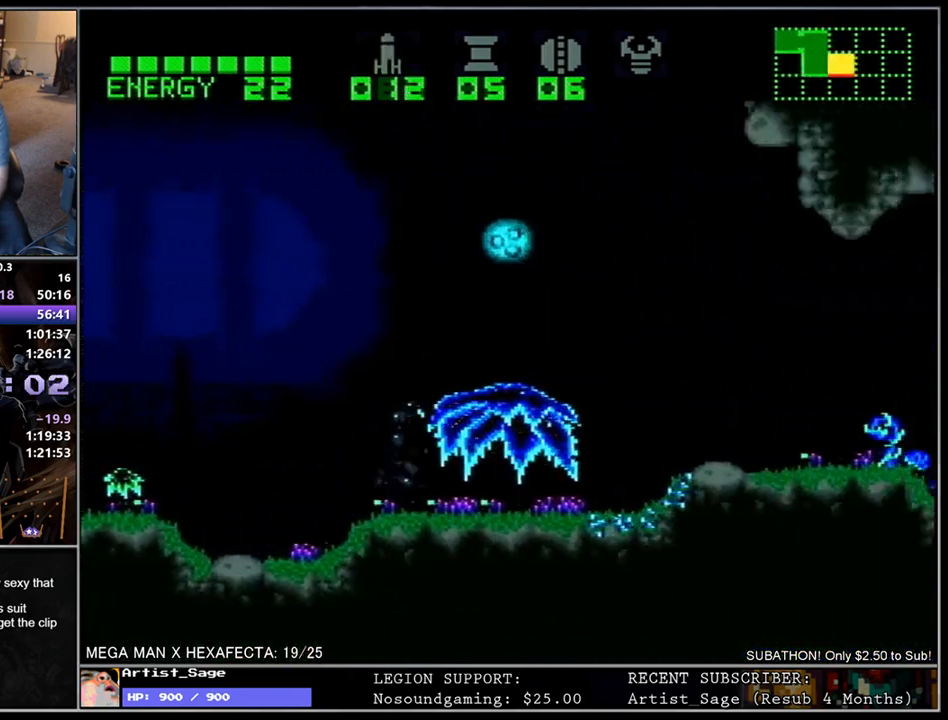
{"buttons": ["L1", "DPAD_RIGHT"], "events": []}
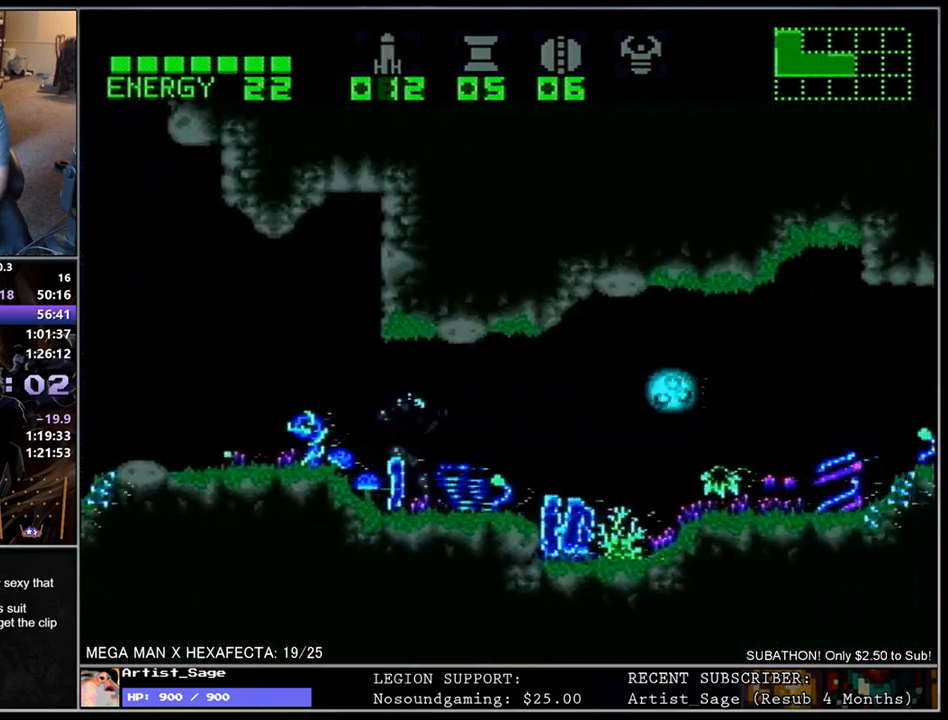
{"buttons": ["L1", "DPAD_RIGHT"], "events": []}
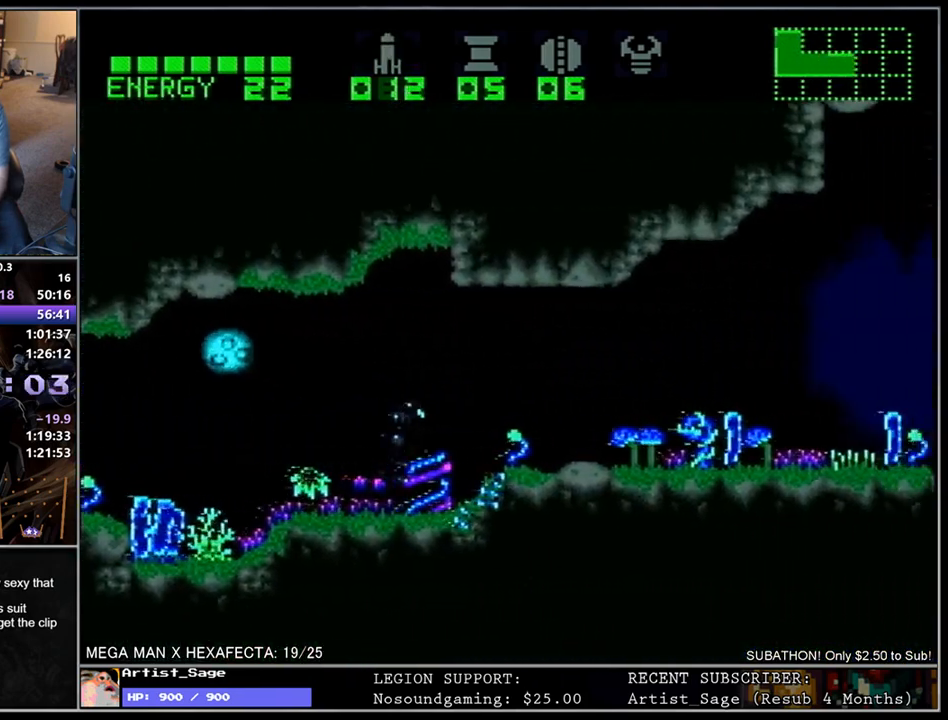
{"buttons": ["L1", "DPAD_RIGHT"], "events": []}
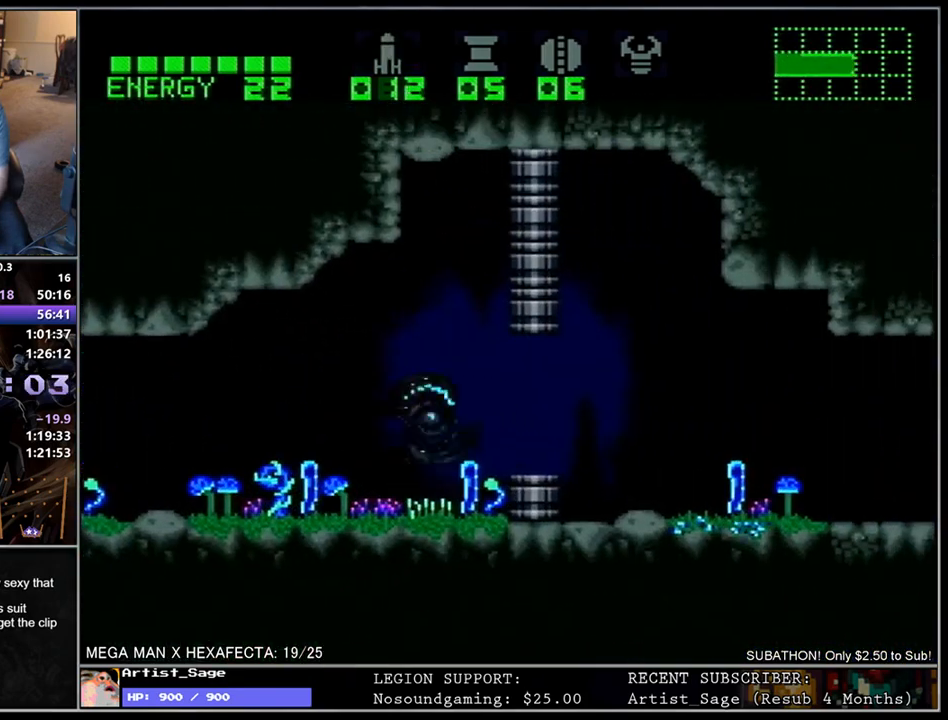
{"buttons": ["L1", "DPAD_RIGHT"], "events": []}
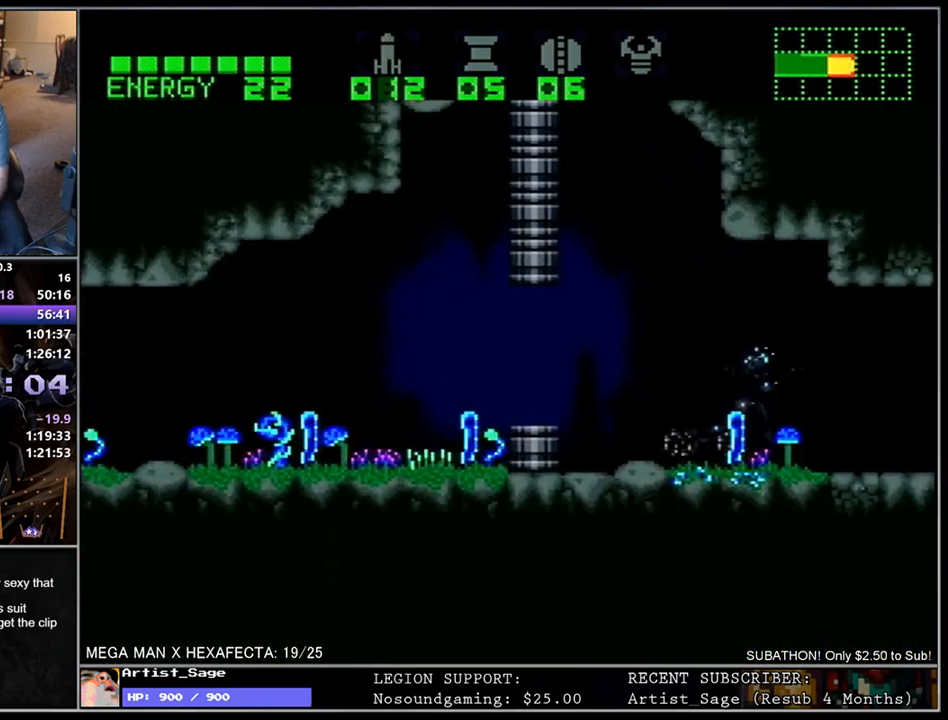
{"buttons": ["L1"], "events": [[467, "DPAD_RIGHT", "up"]]}
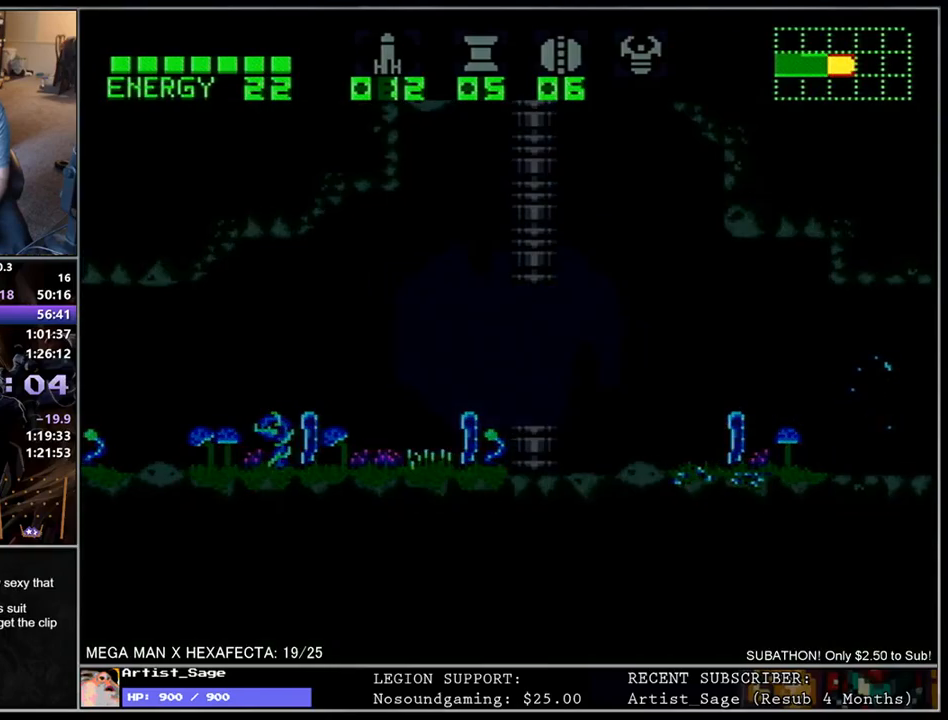
{"buttons": [], "events": [[17, "L1", "up"]]}
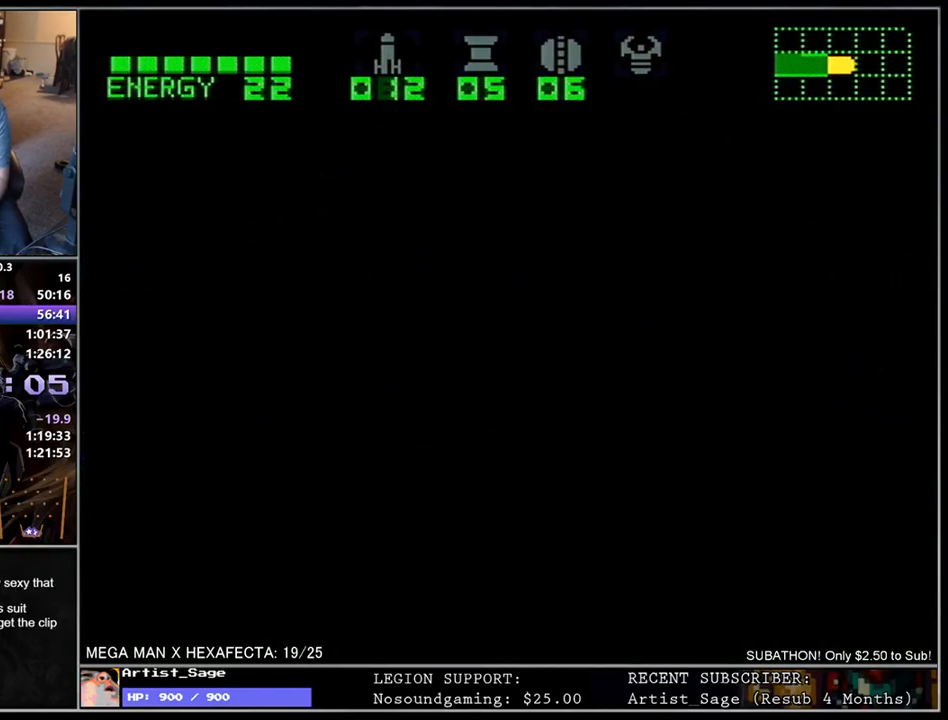
{"buttons": [], "events": []}
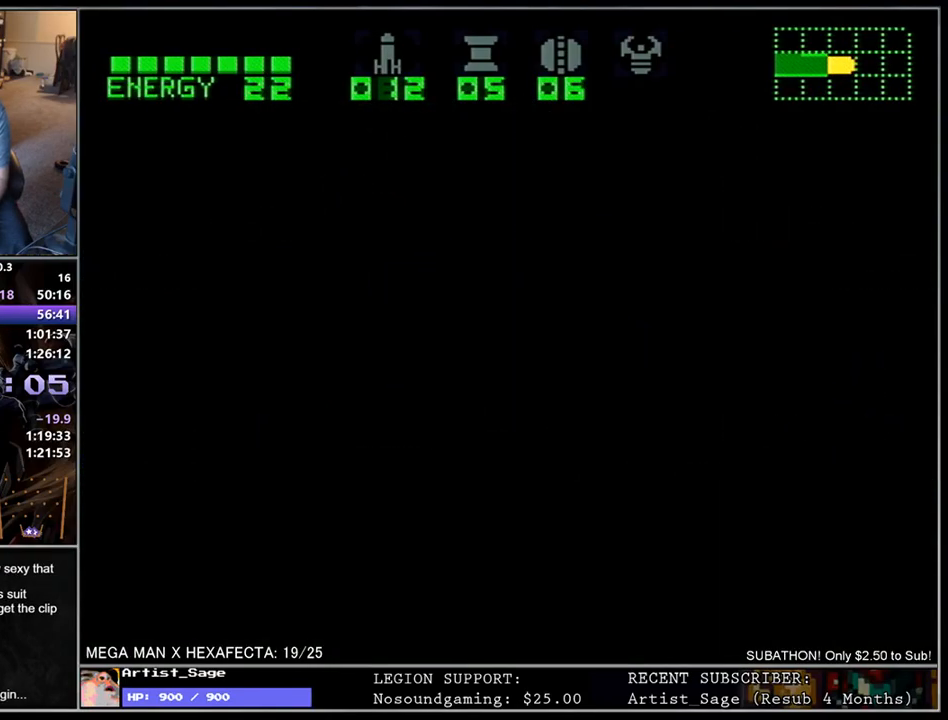
{"buttons": [], "events": []}
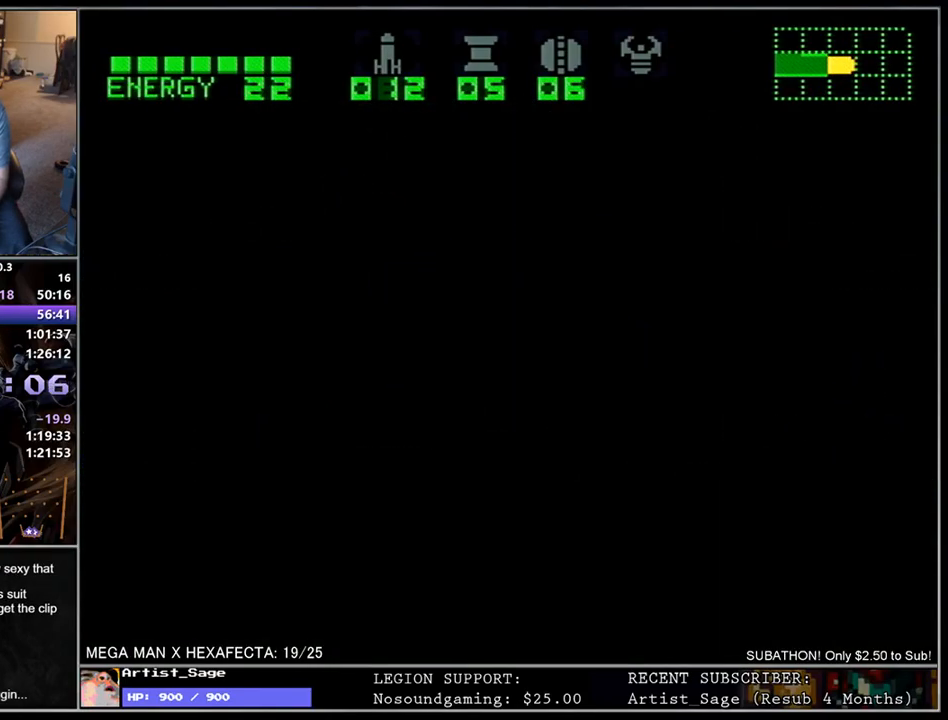
{"buttons": [], "events": []}
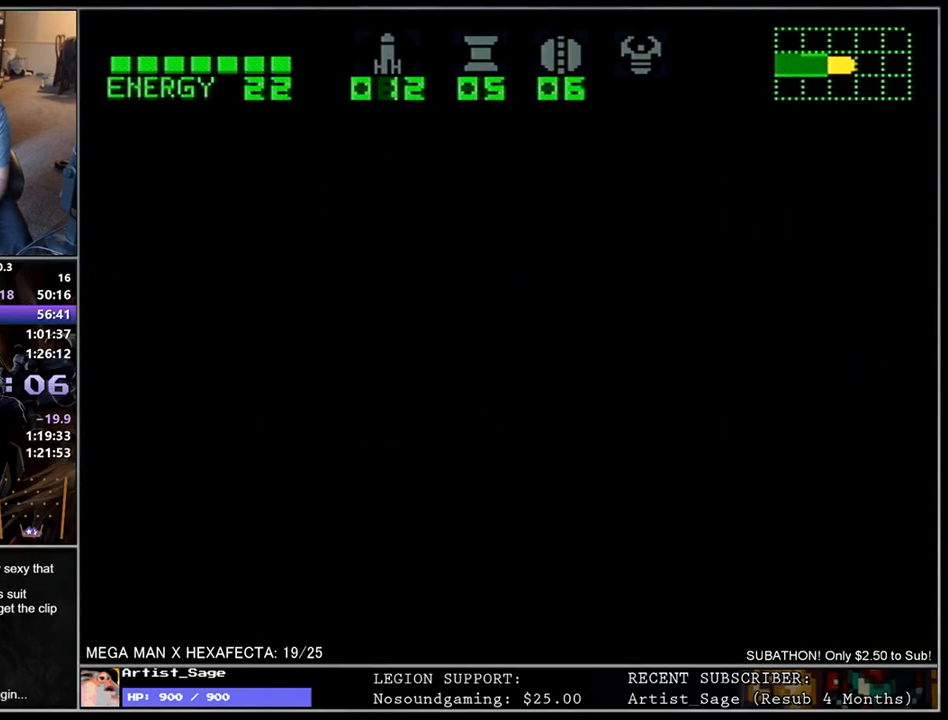
{"buttons": ["L1", "DPAD_RIGHT"], "events": [[333, "DPAD_RIGHT", "down"], [367, "L1", "down"]]}
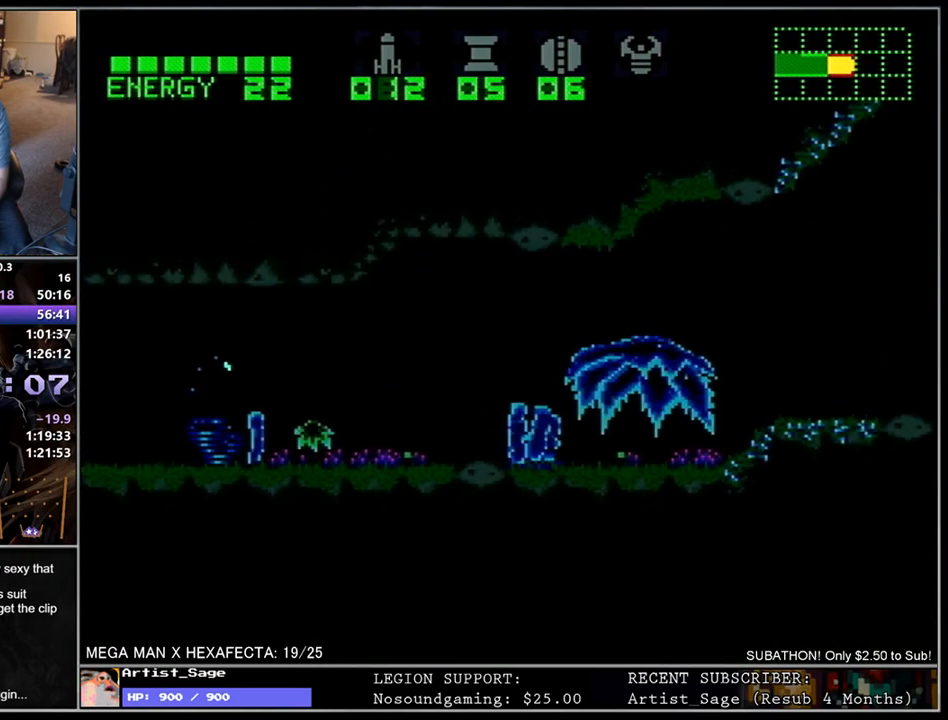
{"buttons": ["L1", "DPAD_RIGHT"], "events": []}
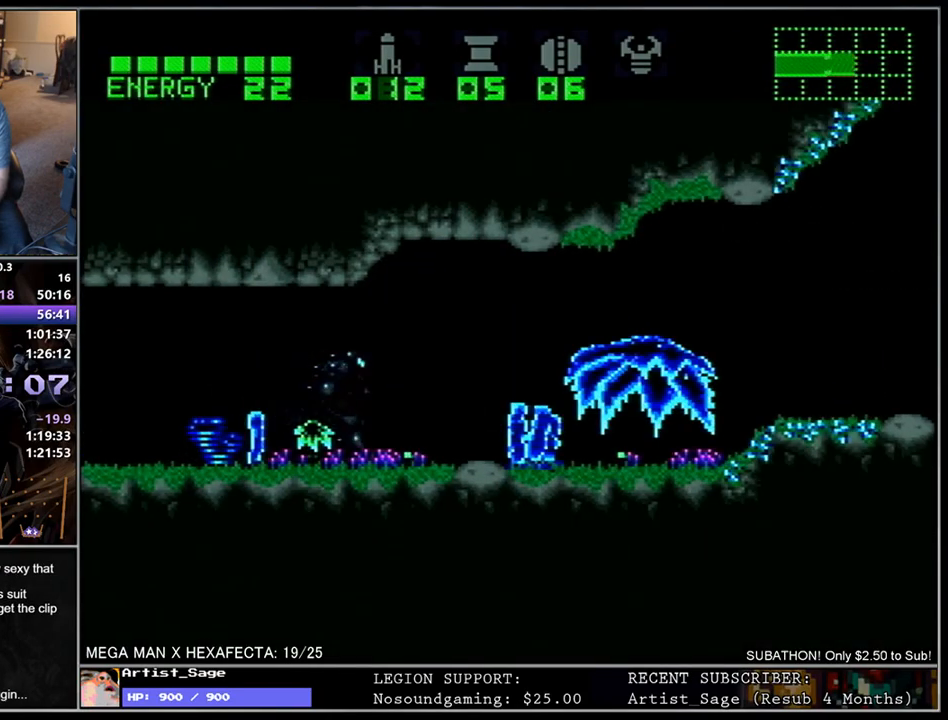
{"buttons": ["L1", "DPAD_RIGHT"], "events": []}
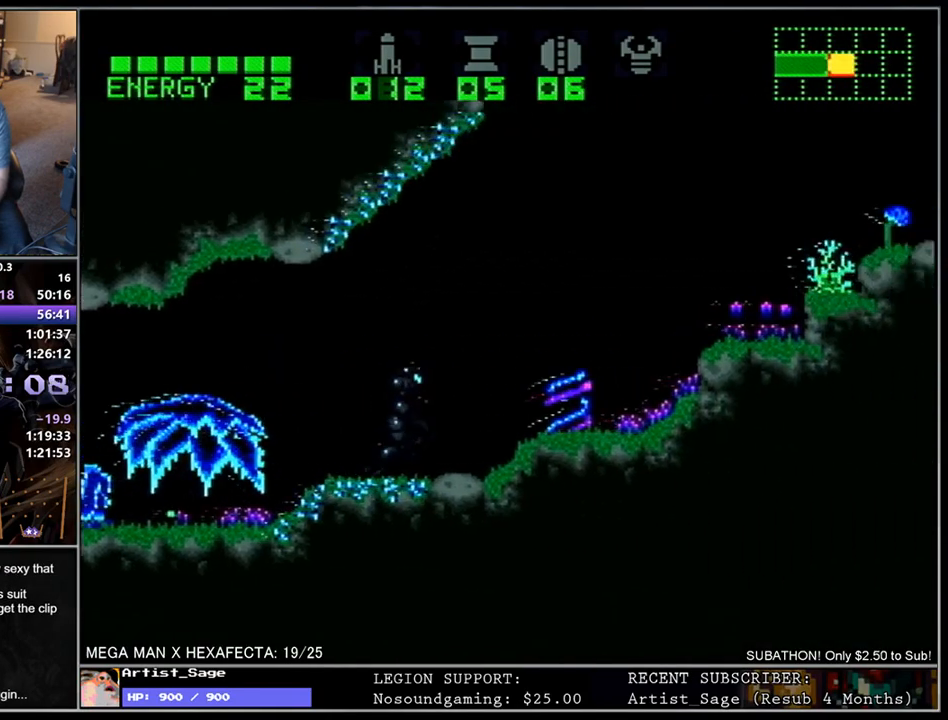
{"buttons": ["L1"], "events": [[217, "DPAD_RIGHT", "up"]]}
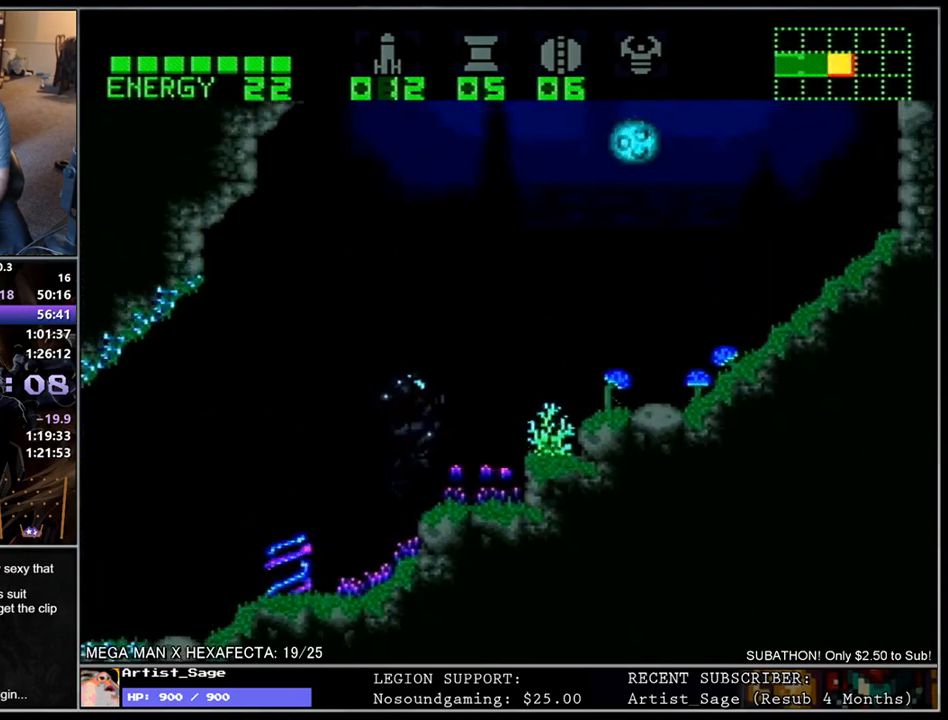
{"buttons": [], "events": [[50, "DPAD_RIGHT", "down"], [350, "DPAD_RIGHT", "up"], [400, "L1", "up"]]}
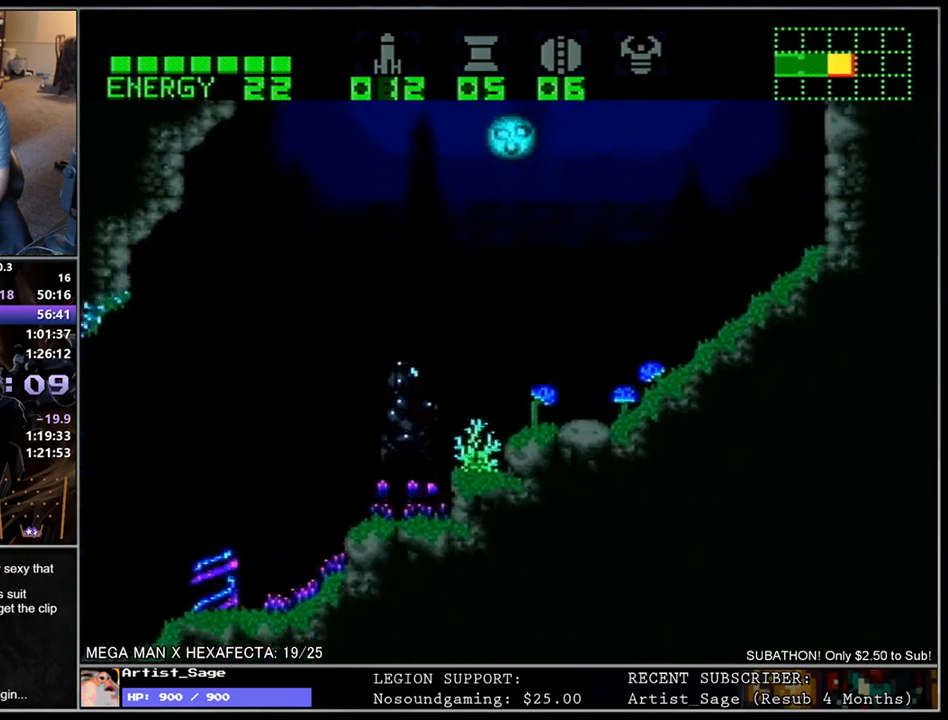
{"buttons": ["L1", "DPAD_RIGHT"], "events": [[83, "L1", "down"], [100, "DPAD_RIGHT", "down"], [383, "DPAD_DOWN", "down"], [467, "DPAD_DOWN", "up"]]}
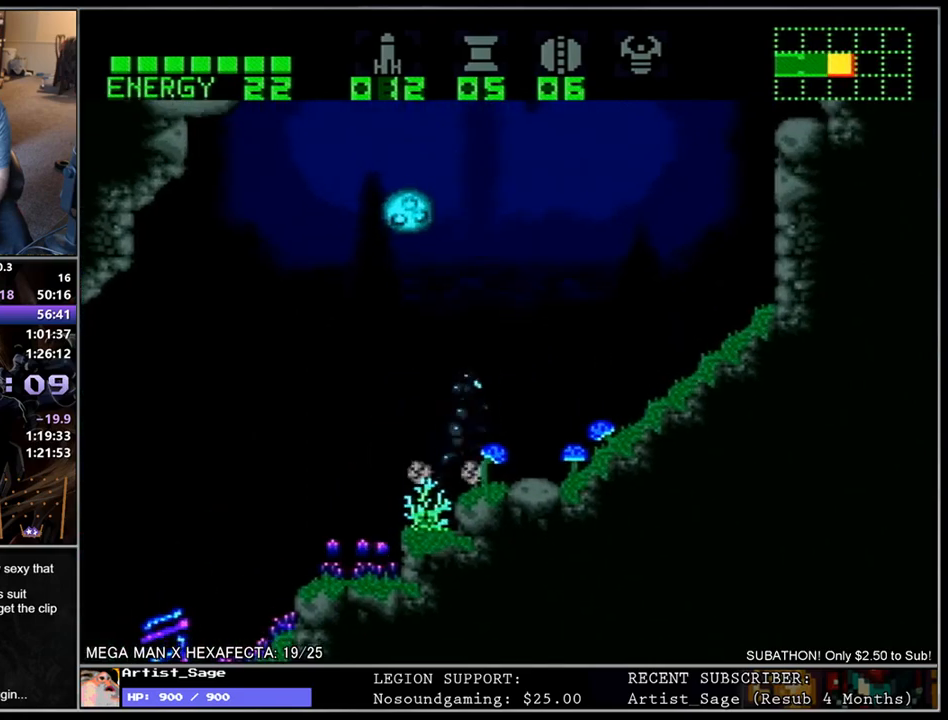
{"buttons": ["L1", "DPAD_RIGHT"], "events": []}
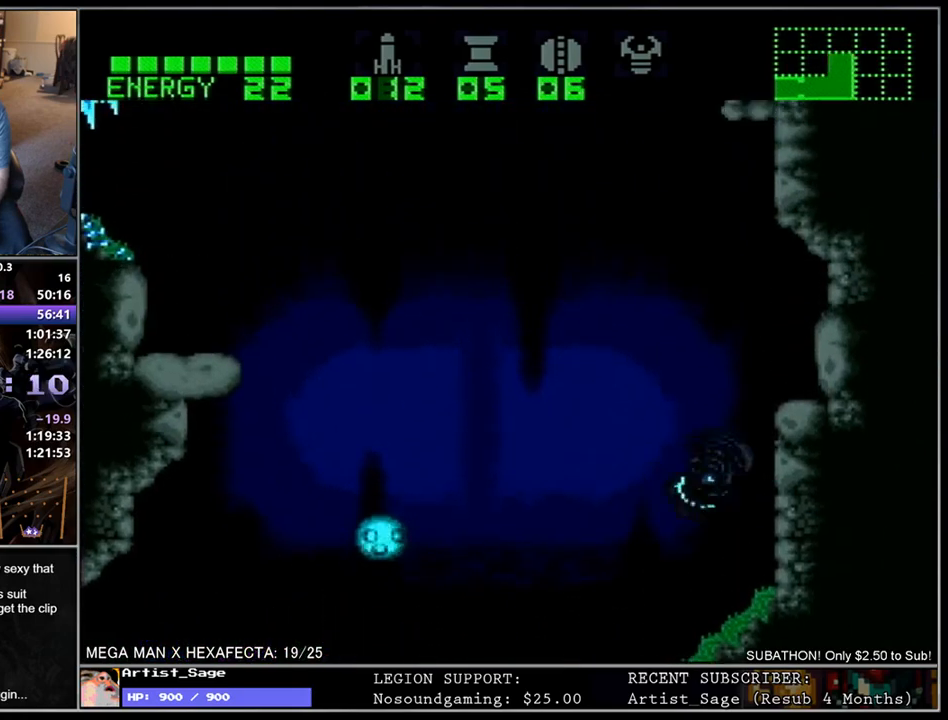
{"buttons": ["L1", "DPAD_LEFT"], "events": [[17, "DPAD_RIGHT", "up"], [83, "DPAD_LEFT", "down"]]}
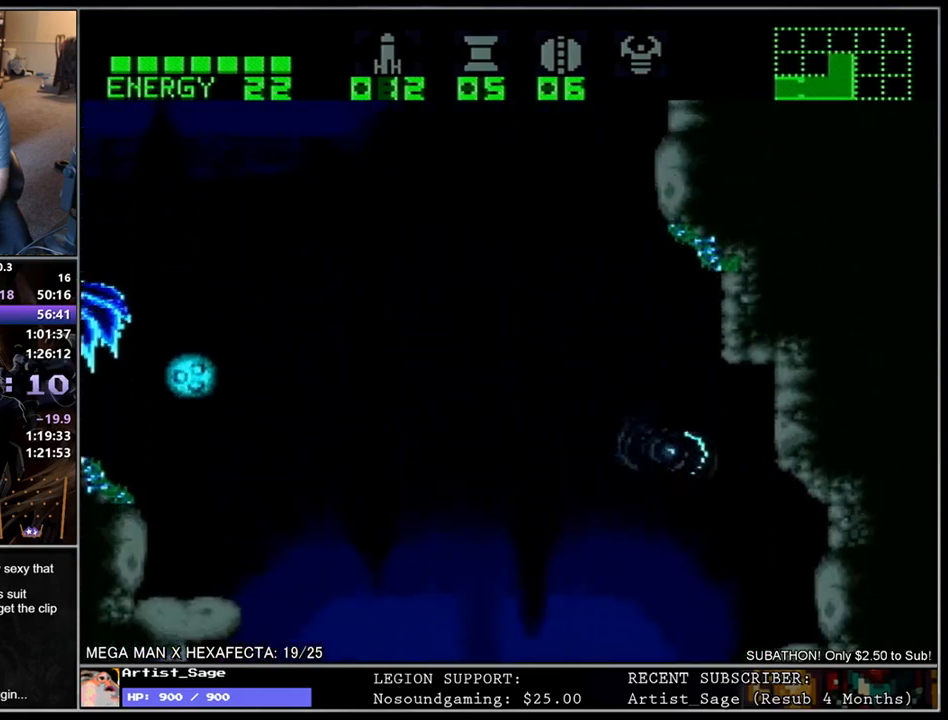
{"buttons": ["L1", "DPAD_LEFT"], "events": [[17, "DPAD_LEFT", "up"], [217, "DPAD_RIGHT", "down"], [317, "DPAD_RIGHT", "up"], [400, "DPAD_LEFT", "down"]]}
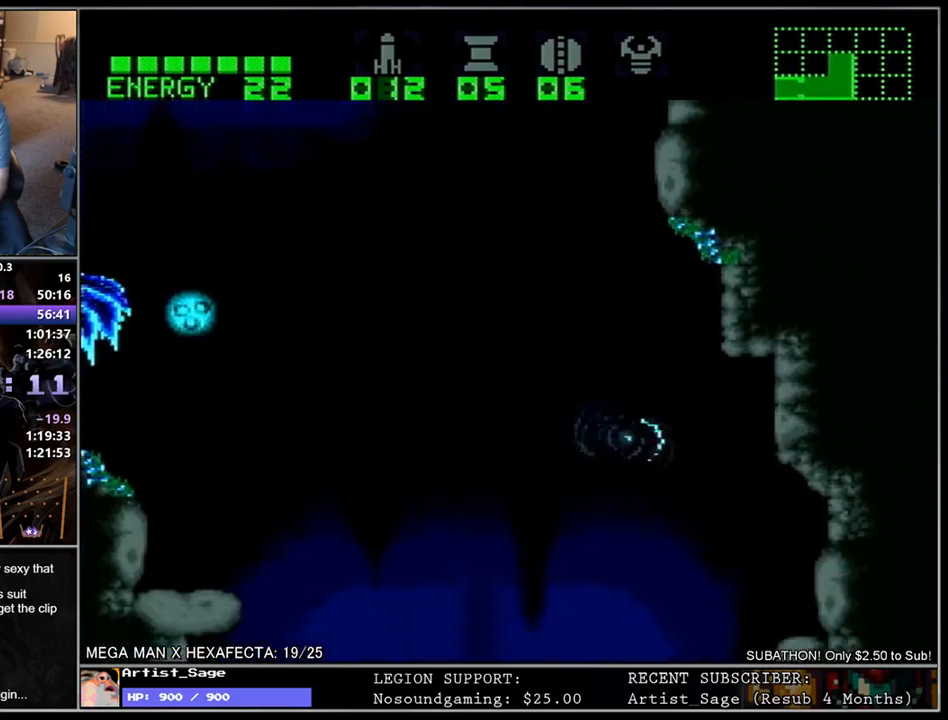
{"buttons": ["L1", "DPAD_RIGHT"], "events": [[317, "DPAD_LEFT", "up"], [383, "DPAD_RIGHT", "down"]]}
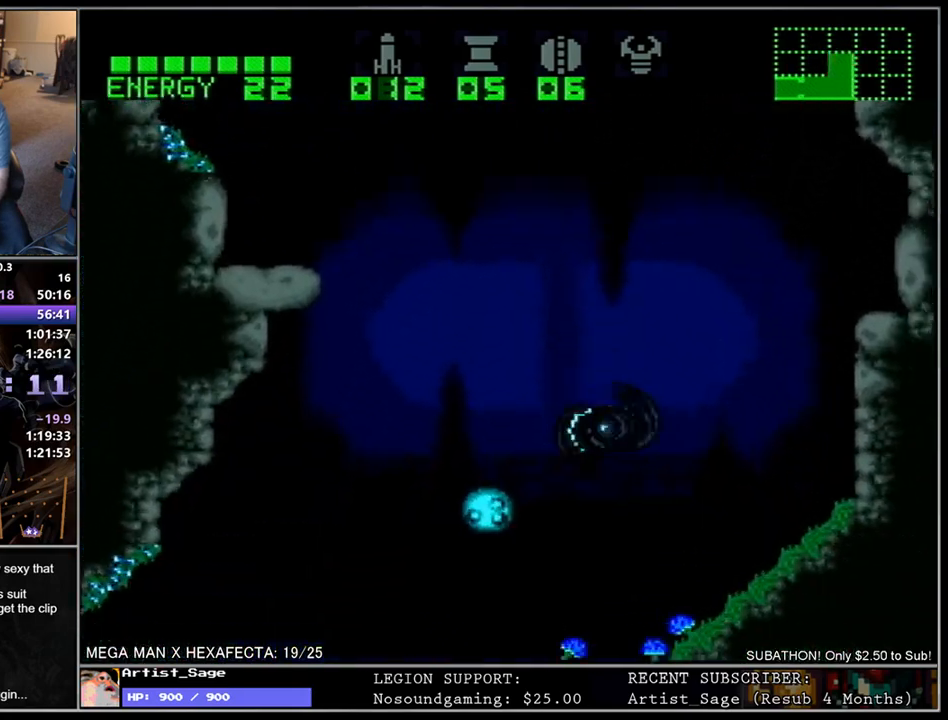
{"buttons": ["L1", "DPAD_LEFT"], "events": [[450, "DPAD_RIGHT", "up"], [500, "DPAD_LEFT", "down"]]}
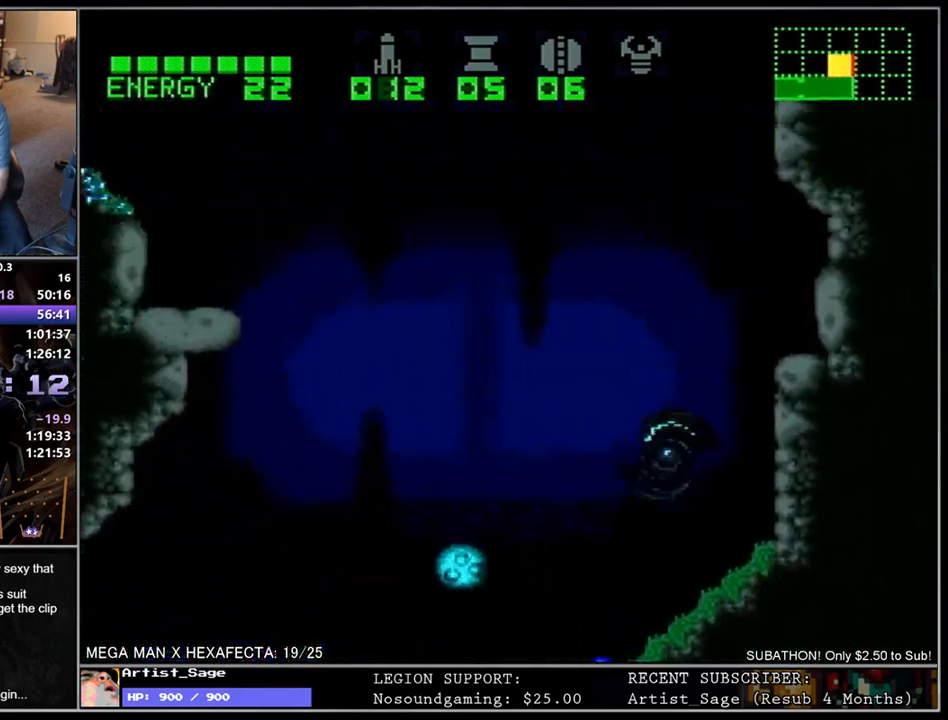
{"buttons": ["L1"], "events": [[133, "DPAD_LEFT", "up"]]}
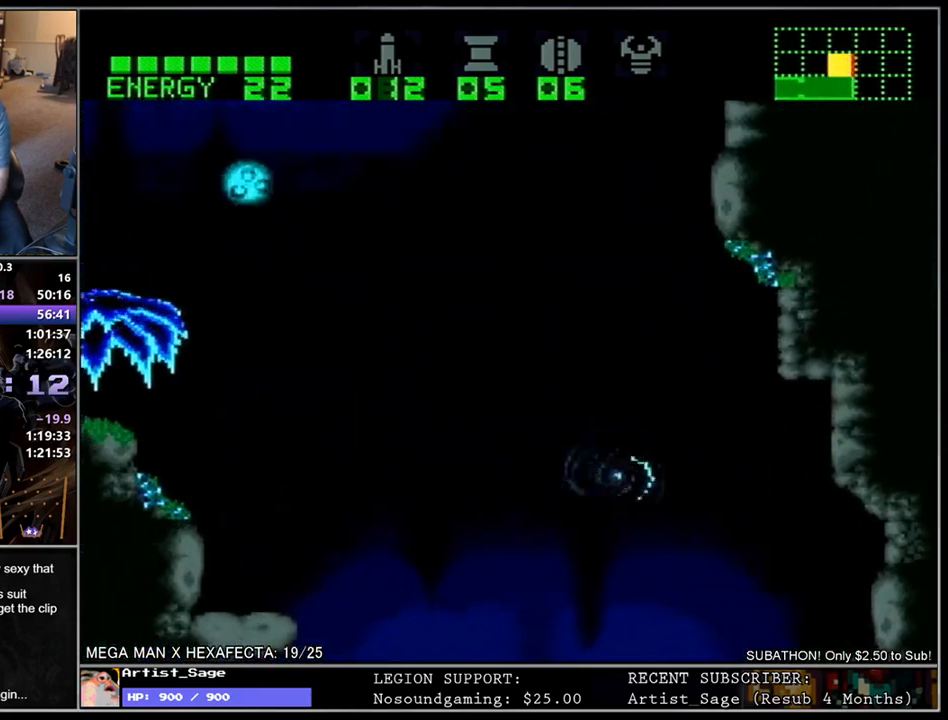
{"buttons": ["L1"], "events": []}